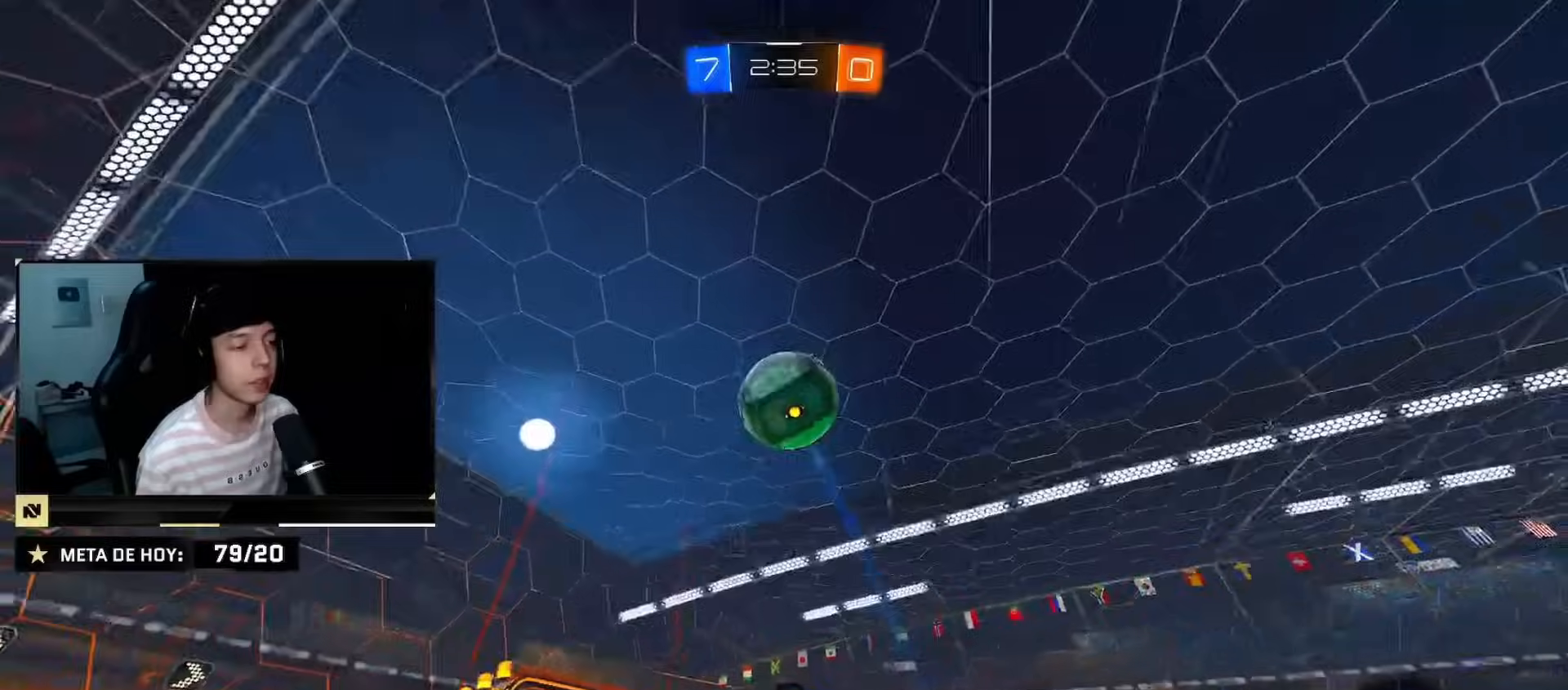
Gameplay with a controller (PlayStation layout); each line is a JSON object with the inputs held at the frame after it. "events" lists button and stick changes between this image and that frame as [ms after this image, input, new state], when the widget could be followed in between. Not read: L2 L3 R3.
{"buttons": ["R2"], "left_stick": "center", "right_stick": "center", "events": [[67, "left_stick", "center"], [100, "SQUARE", "up"], [150, "R2", "up"], [150, "left_stick", "down-left"], [267, "R2", "down"], [301, "left_stick", "down-right"], [351, "left_stick", "center"]]}
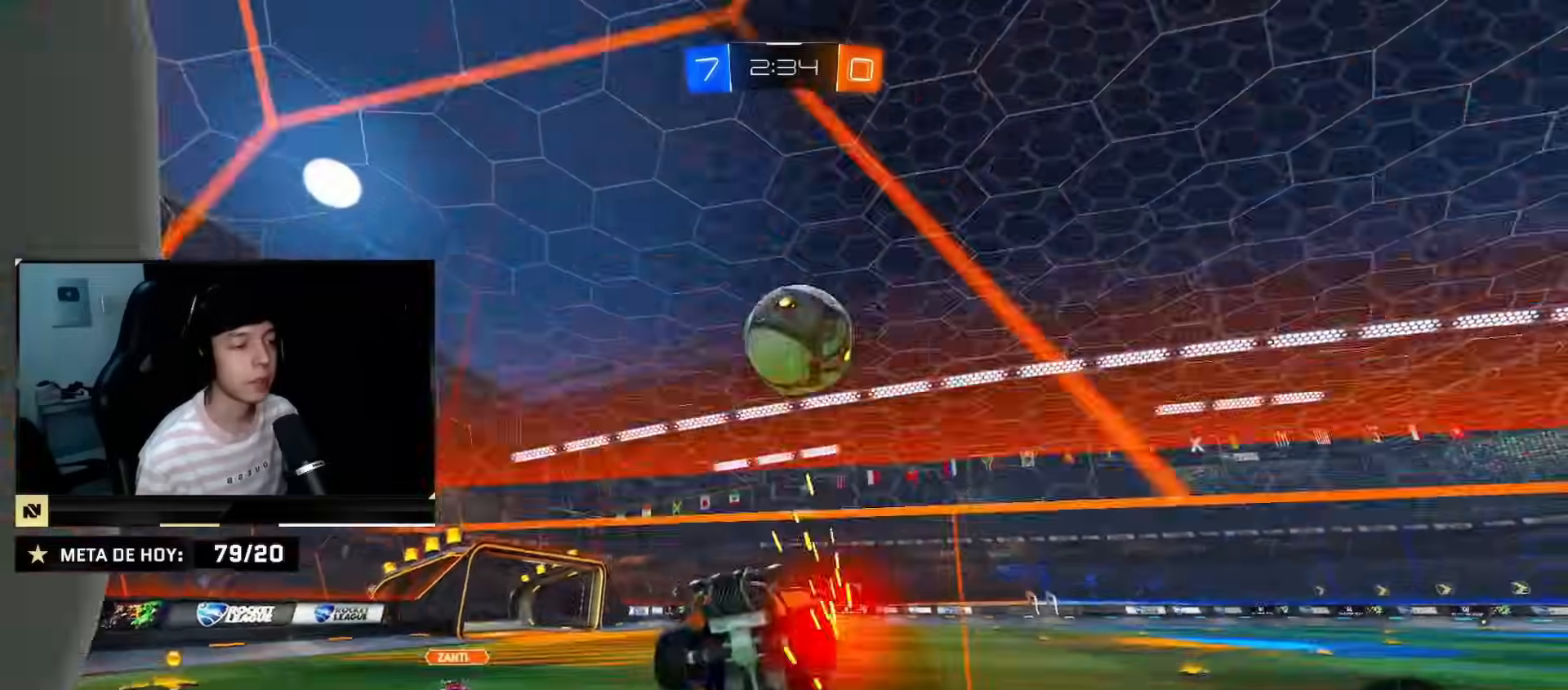
{"buttons": ["R2"], "left_stick": "down-right", "right_stick": "center", "events": [[33, "left_stick", "left"], [83, "left_stick", "down-right"], [233, "left_stick", "down-left"], [283, "left_stick", "center"], [367, "left_stick", "down-right"]]}
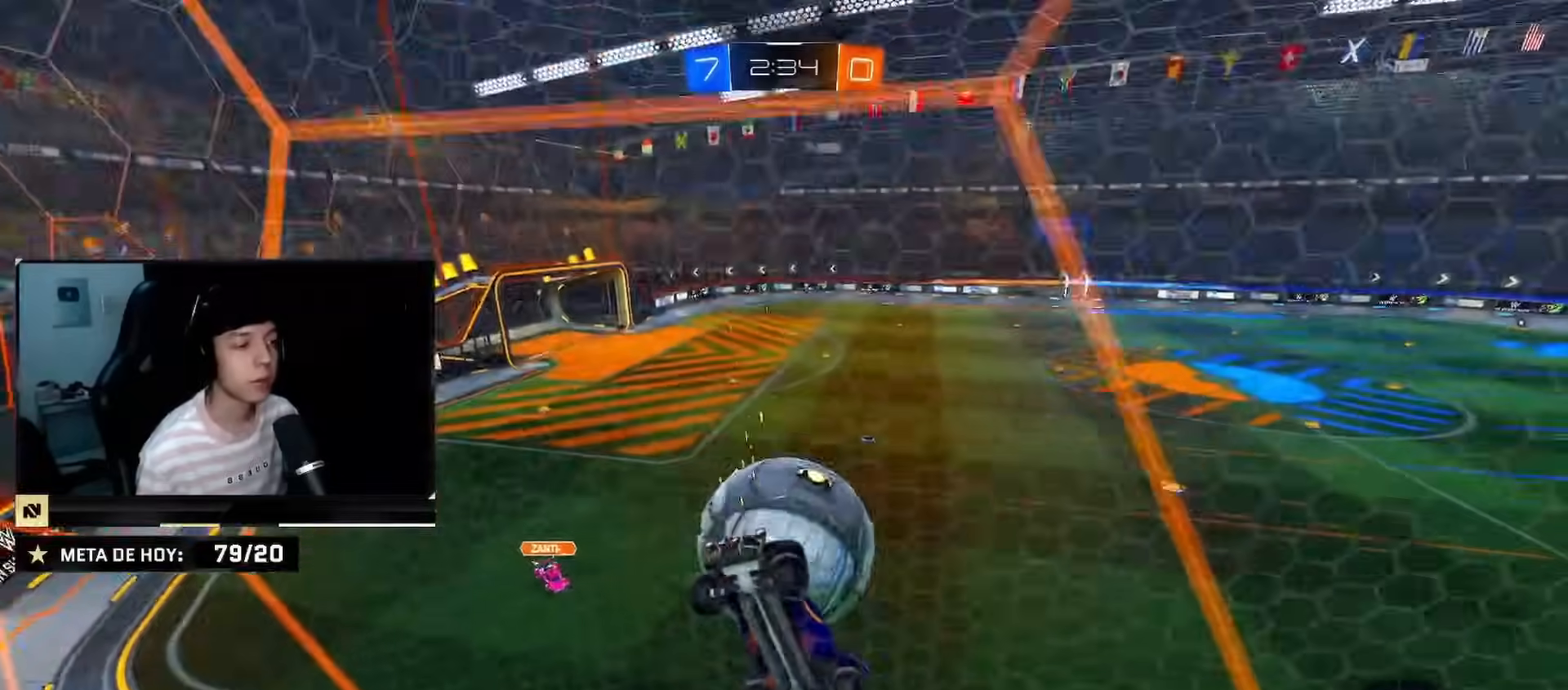
{"buttons": [], "left_stick": "down-left", "right_stick": "center", "events": [[200, "left_stick", "down"], [217, "R2", "up"], [367, "left_stick", "down-left"]]}
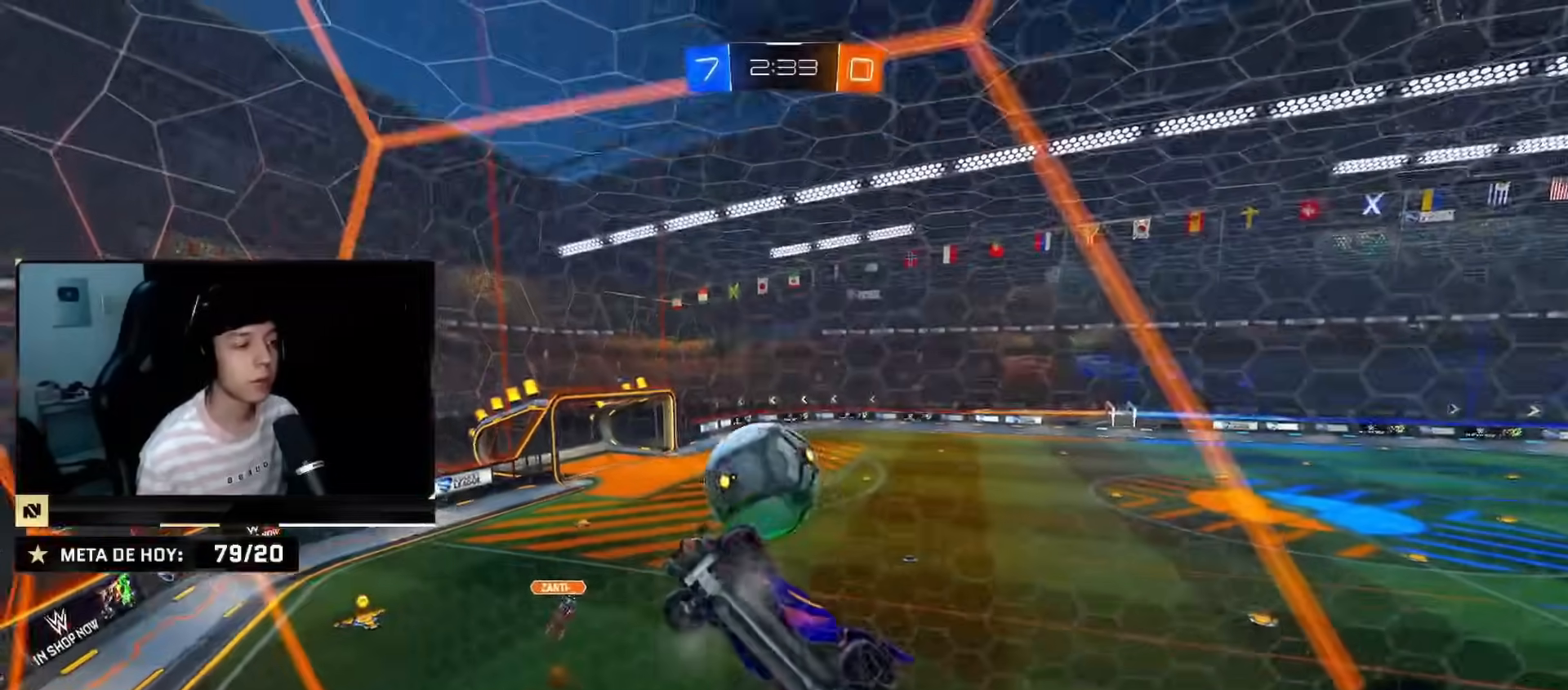
{"buttons": [], "left_stick": "down-left", "right_stick": "center", "events": [[100, "left_stick", "center"], [233, "left_stick", "left"], [350, "left_stick", "center"], [450, "left_stick", "down-left"]]}
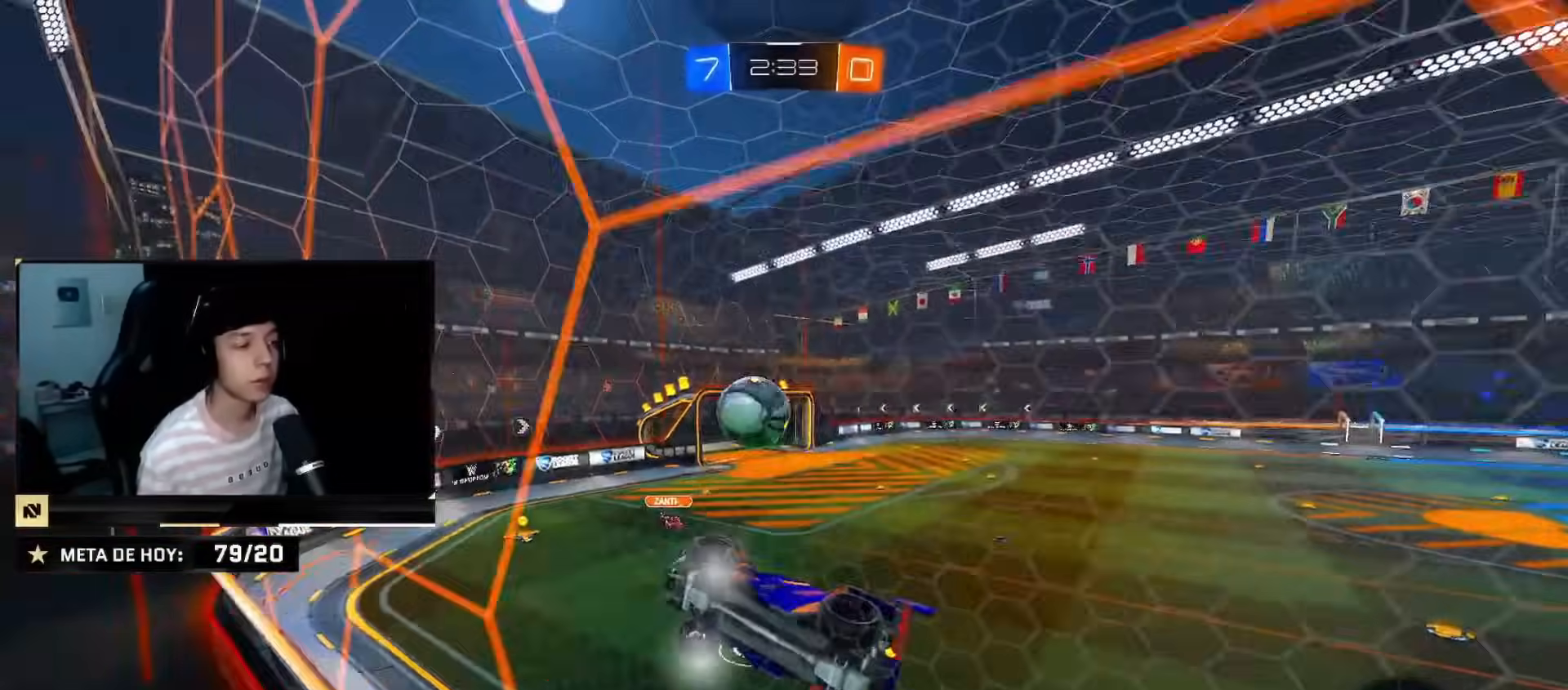
{"buttons": [], "left_stick": "down-right", "right_stick": "center", "events": [[67, "left_stick", "down"], [84, "CROSS", "down"], [217, "CROSS", "up"], [217, "left_stick", "down-right"]]}